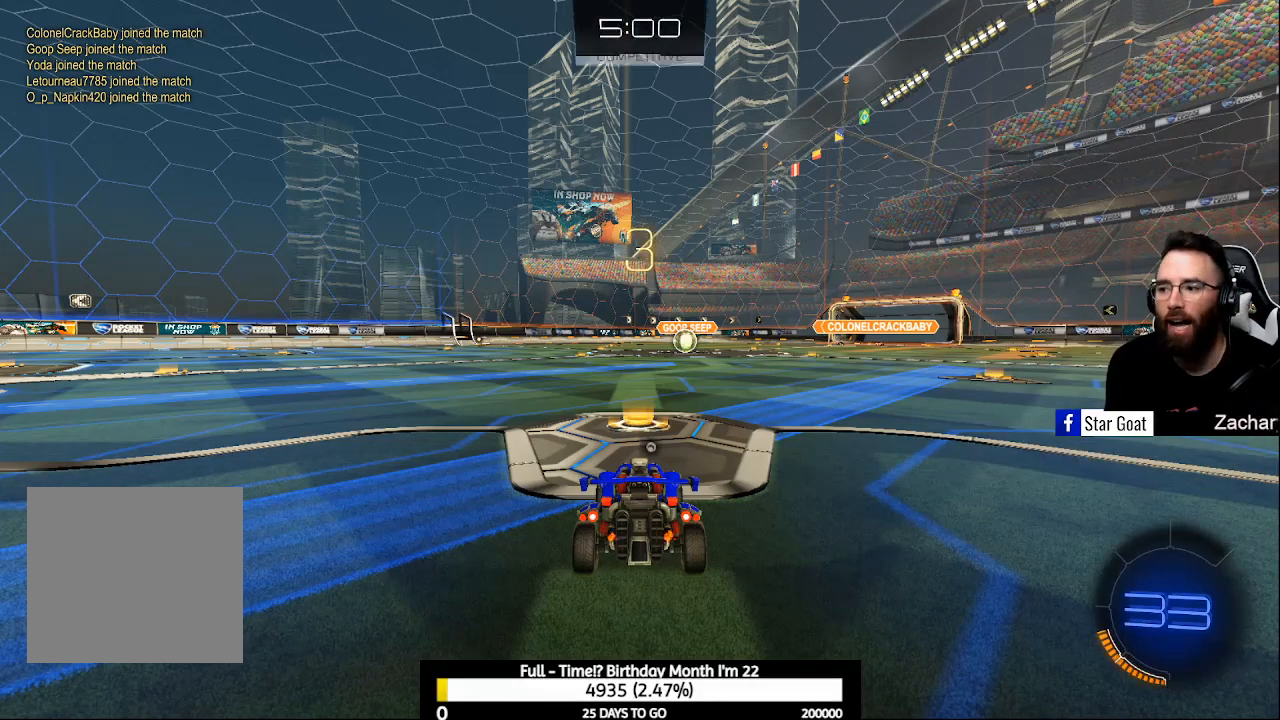
Gameplay with a controller (Xbox layout); each line is a JSON object with the inputs held at the frame after it. "events" lists button and stick changes between this image and that frame as [ms after this image, input, new state], when the widget could be followed in between.
{"buttons": ["L3"], "left_stick": "center", "right_stick": "center", "events": [[133, "L3", "down"]]}
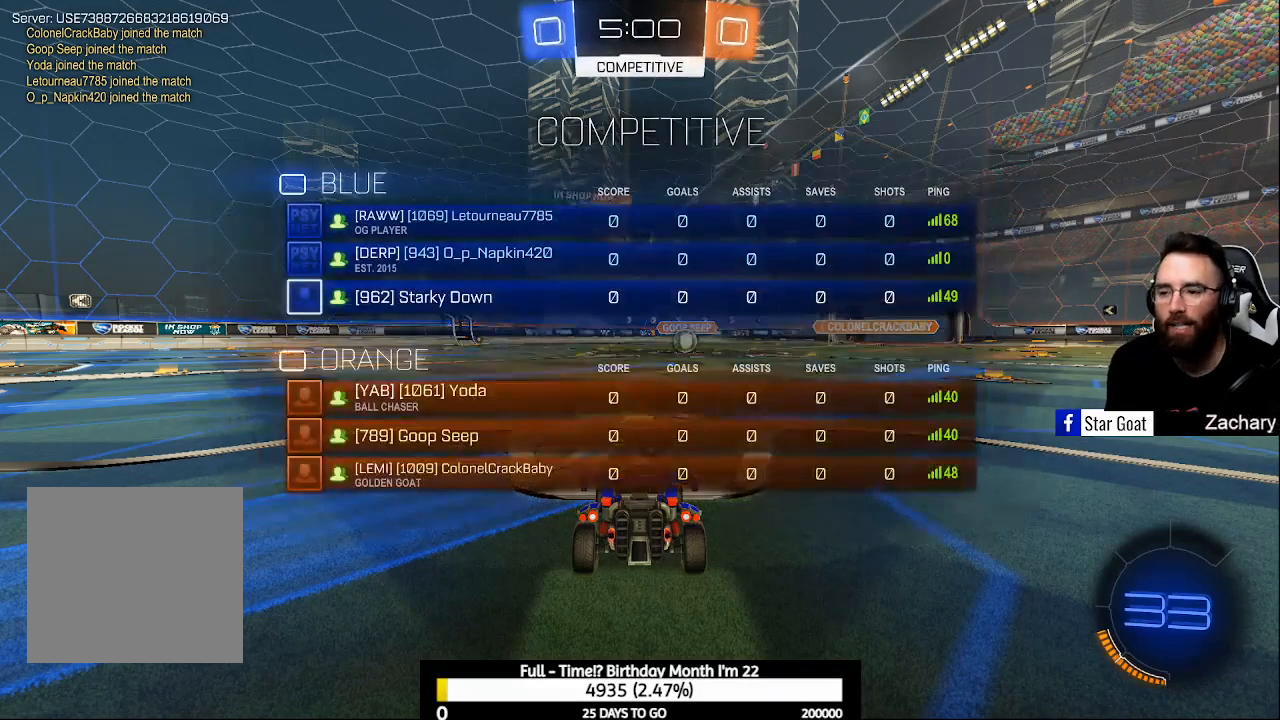
{"buttons": ["L3"], "left_stick": "center", "right_stick": "center", "events": []}
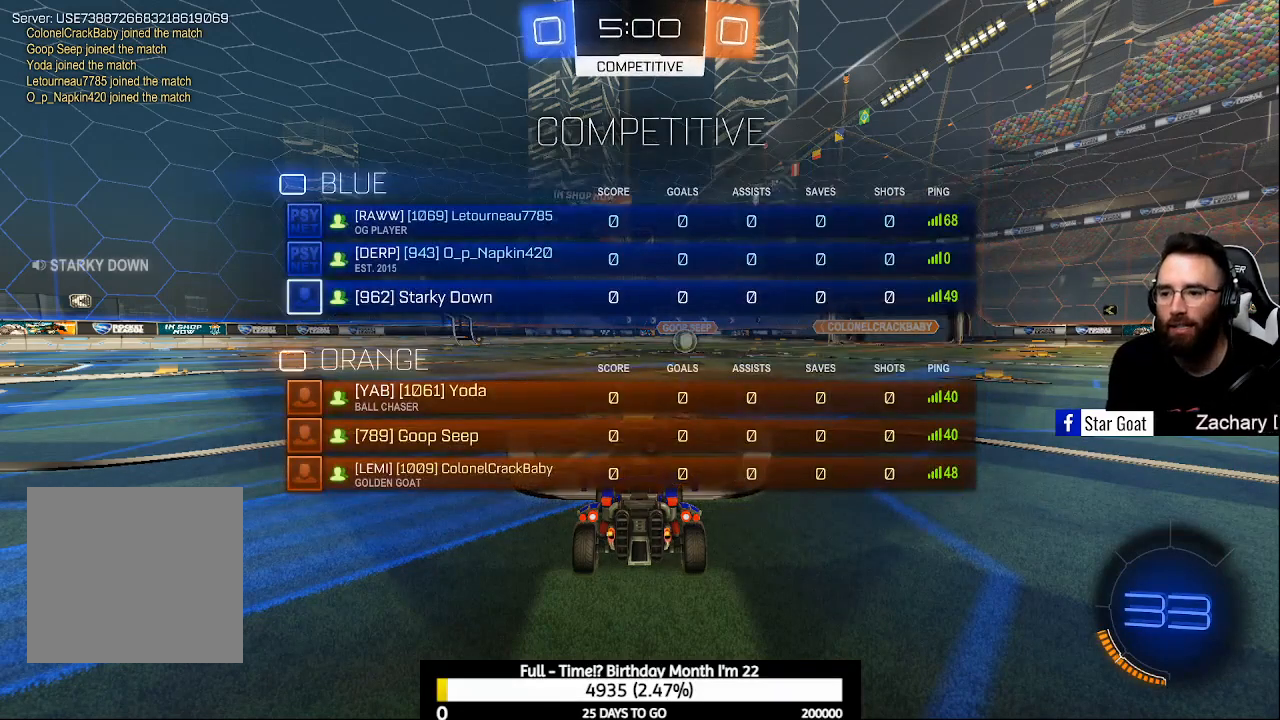
{"buttons": ["L3"], "left_stick": "center", "right_stick": "center", "events": [[367, "Y", "down"], [433, "Y", "up"]]}
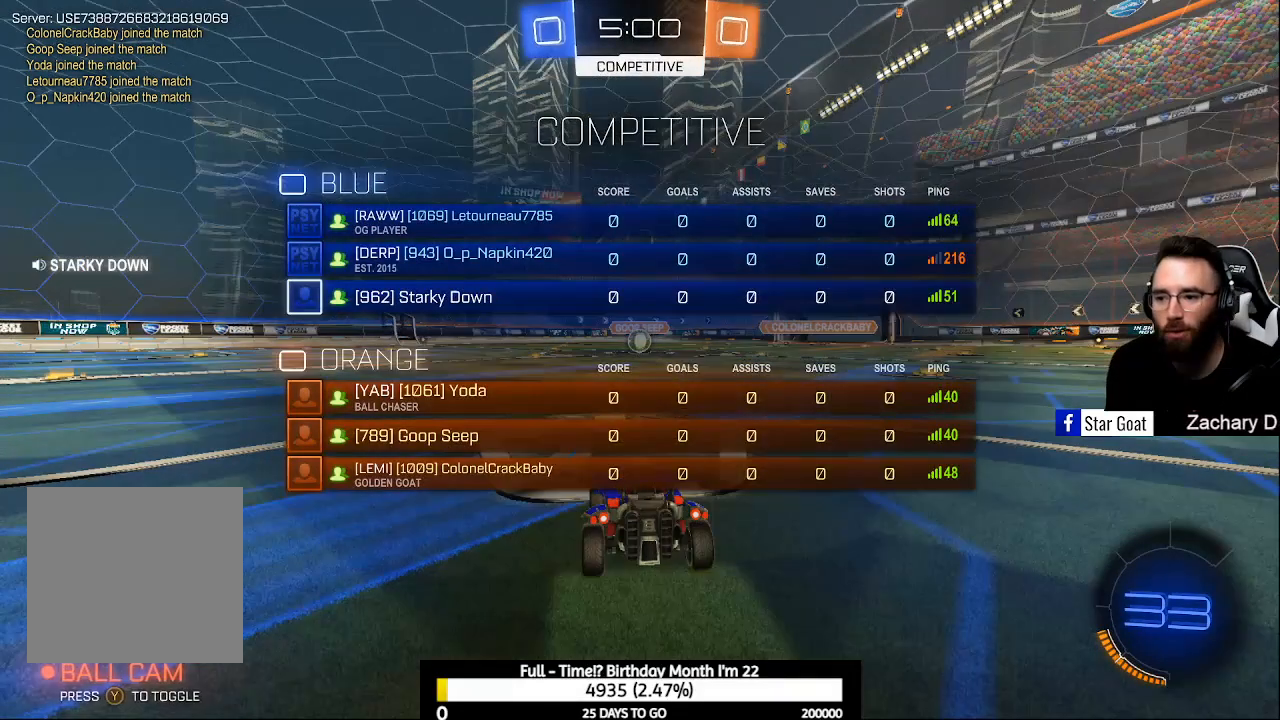
{"buttons": ["R2"], "left_stick": "center", "right_stick": "center", "events": [[233, "L3", "up"], [233, "R2", "down"]]}
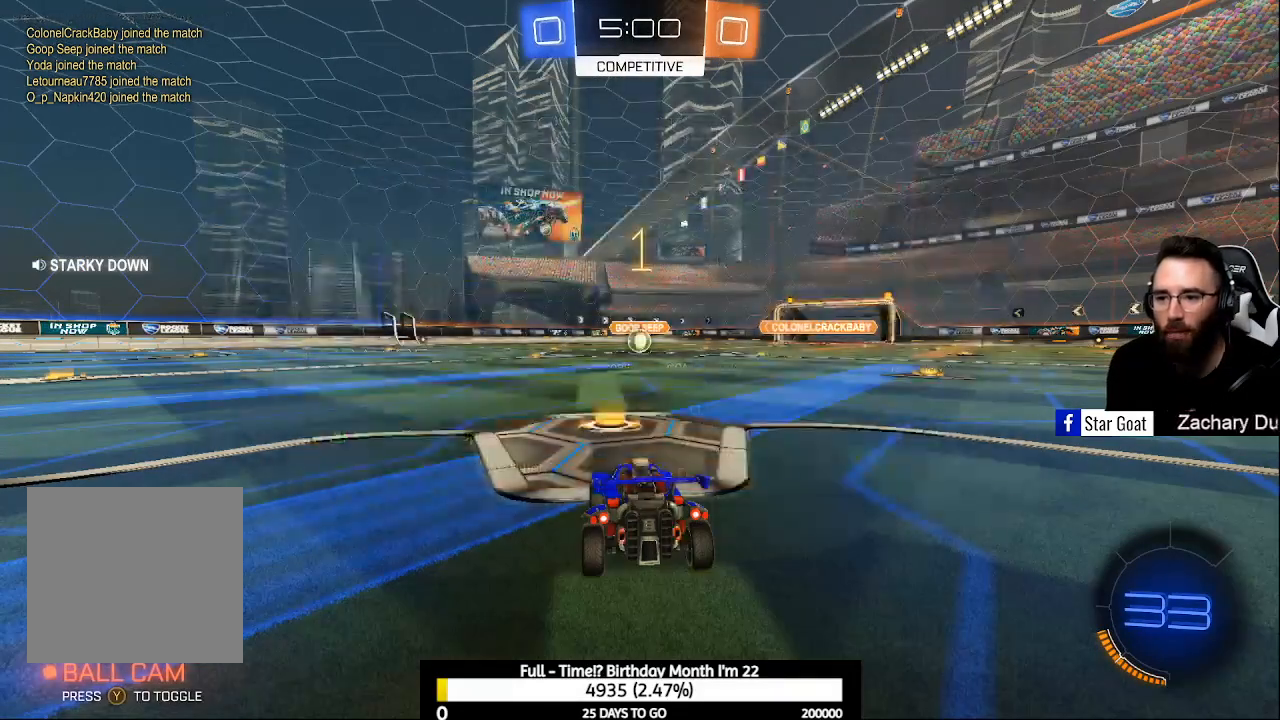
{"buttons": ["B", "R2"], "left_stick": "center", "right_stick": "center", "events": [[167, "B", "down"]]}
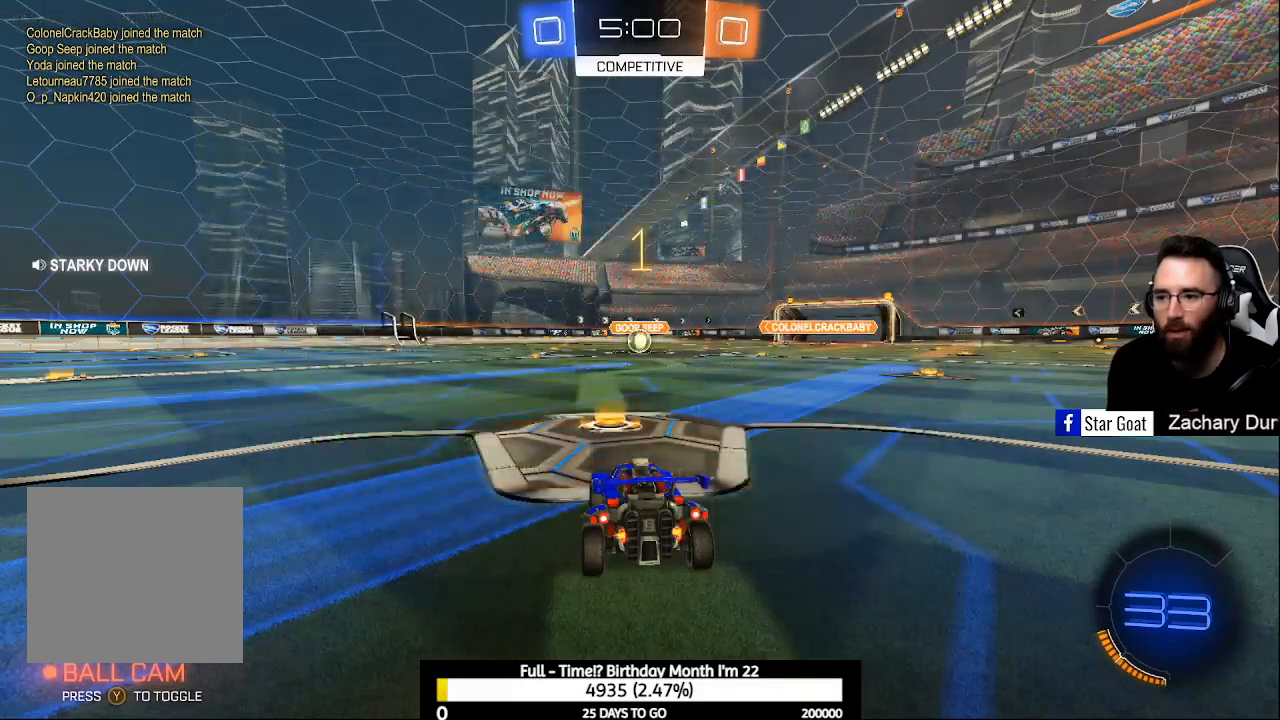
{"buttons": ["B", "R2"], "left_stick": "up-left", "right_stick": "center", "events": [[467, "left_stick", "up-left"]]}
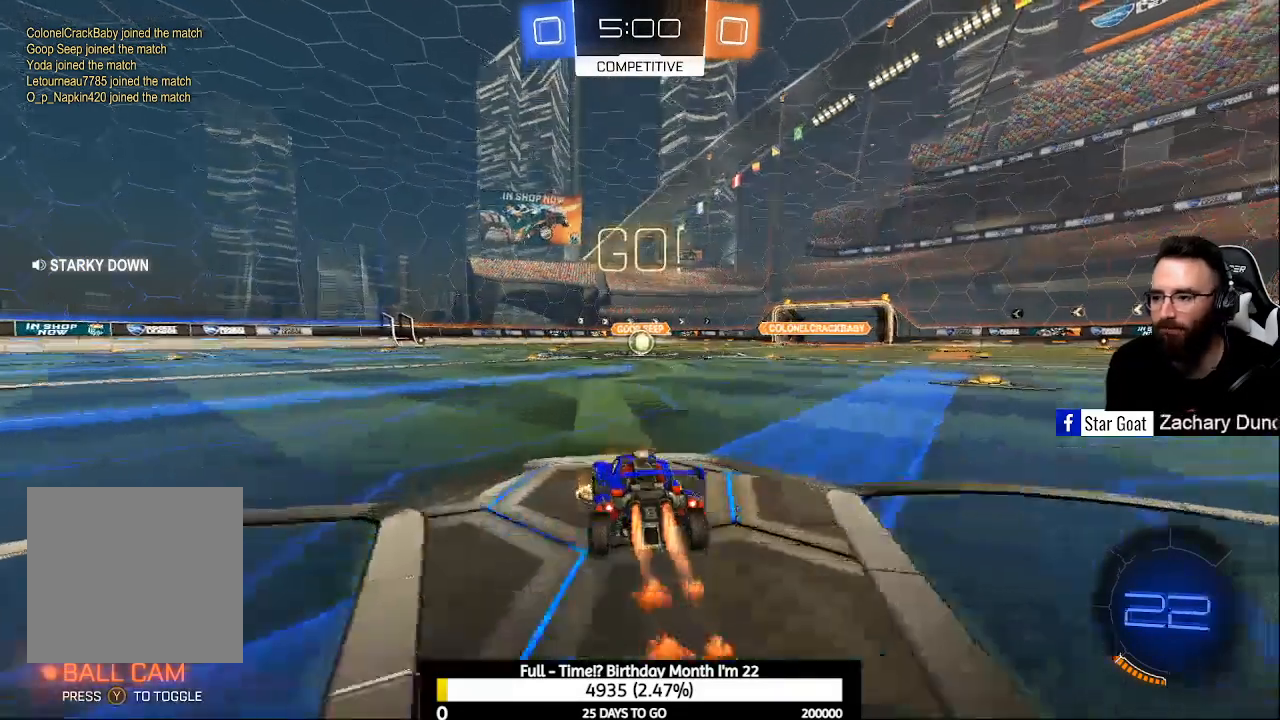
{"buttons": ["B", "R2"], "left_stick": "center", "right_stick": "center", "events": [[33, "left_stick", "center"]]}
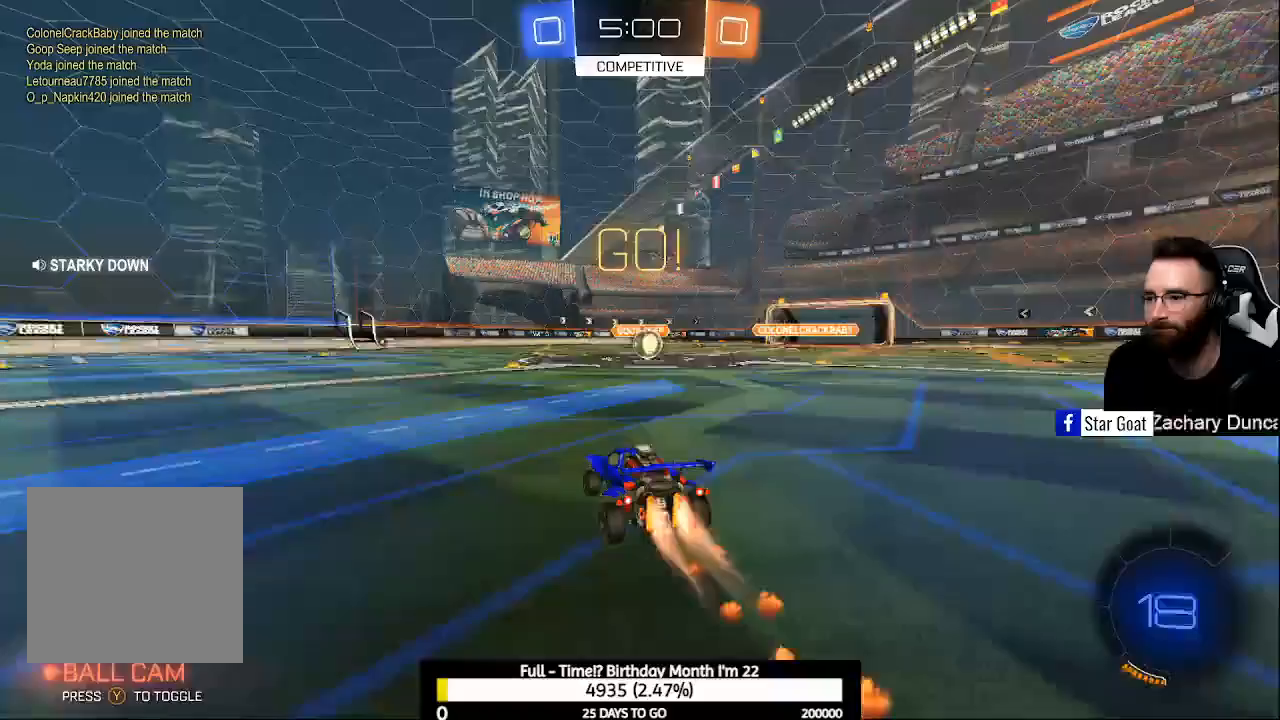
{"buttons": ["B", "R2"], "left_stick": "center", "right_stick": "center", "events": [[233, "left_stick", "right"], [467, "left_stick", "center"]]}
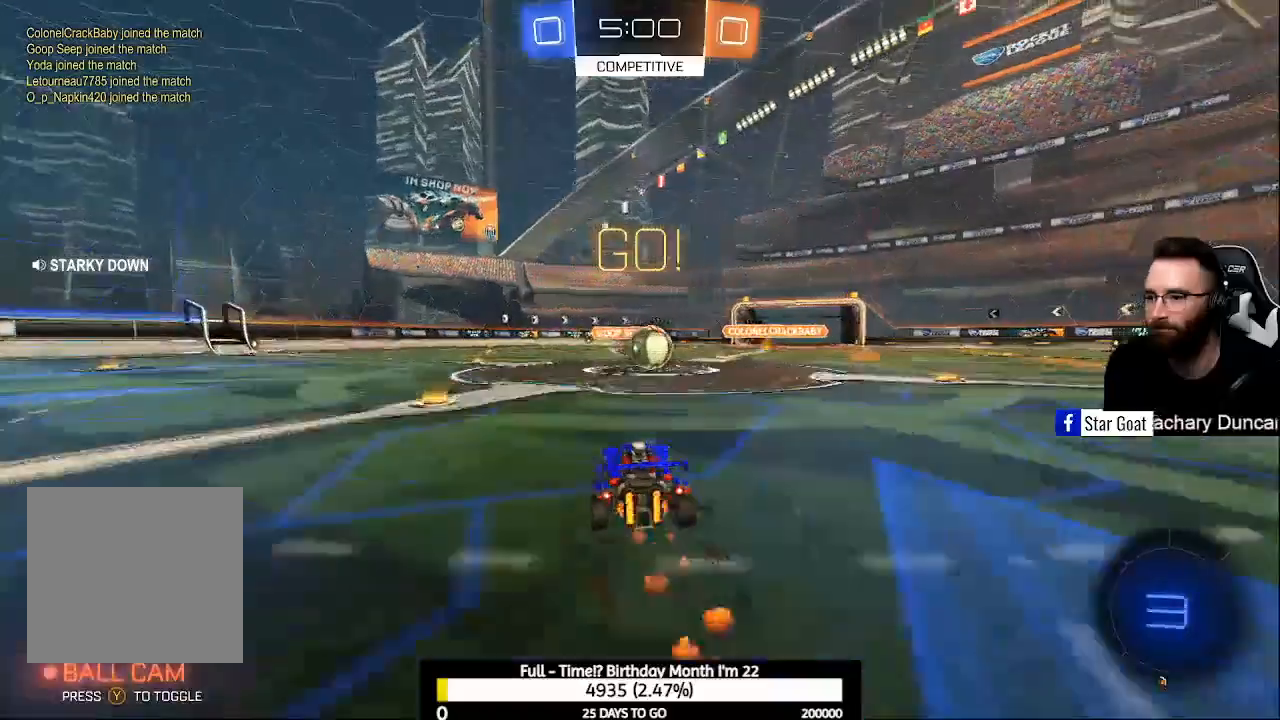
{"buttons": ["R2"], "left_stick": "center", "right_stick": "center", "events": [[267, "left_stick", "right"], [300, "B", "up"], [433, "A", "down"], [433, "left_stick", "center"], [500, "A", "up"]]}
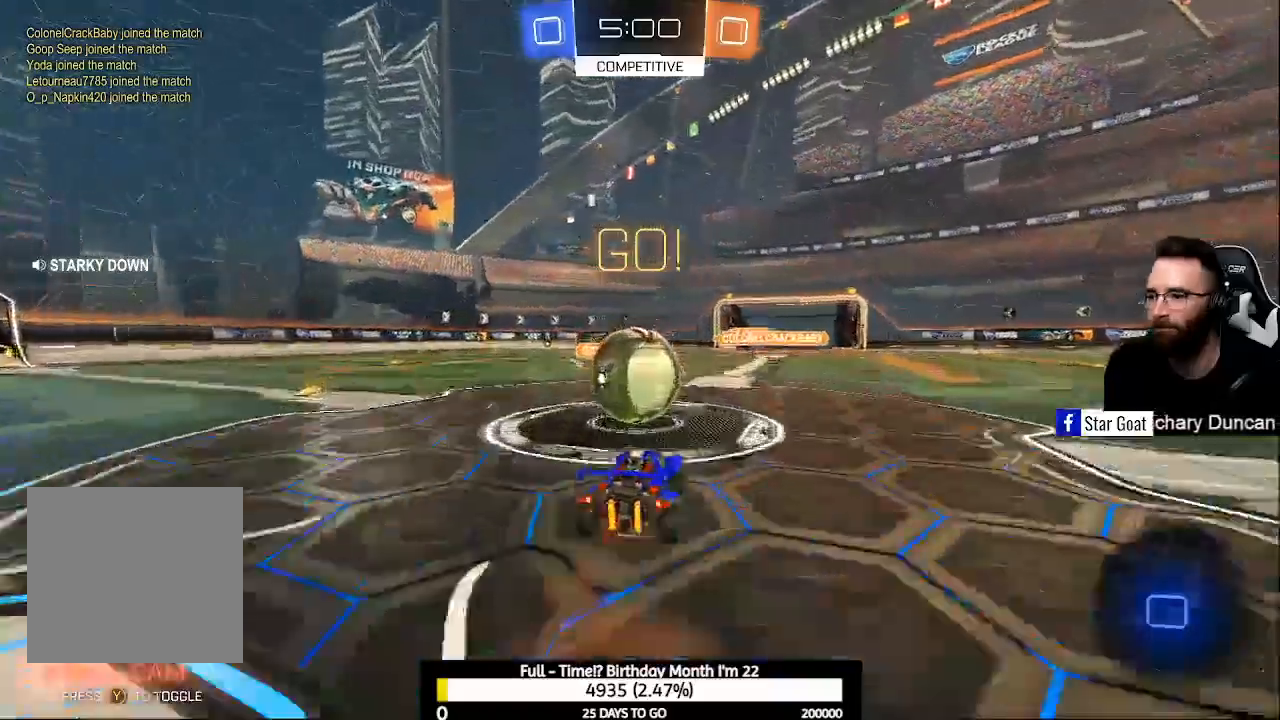
{"buttons": ["R2"], "left_stick": "up-left", "right_stick": "center", "events": [[133, "A", "down"], [200, "A", "up"], [267, "A", "down"], [433, "A", "up"], [433, "left_stick", "up-left"]]}
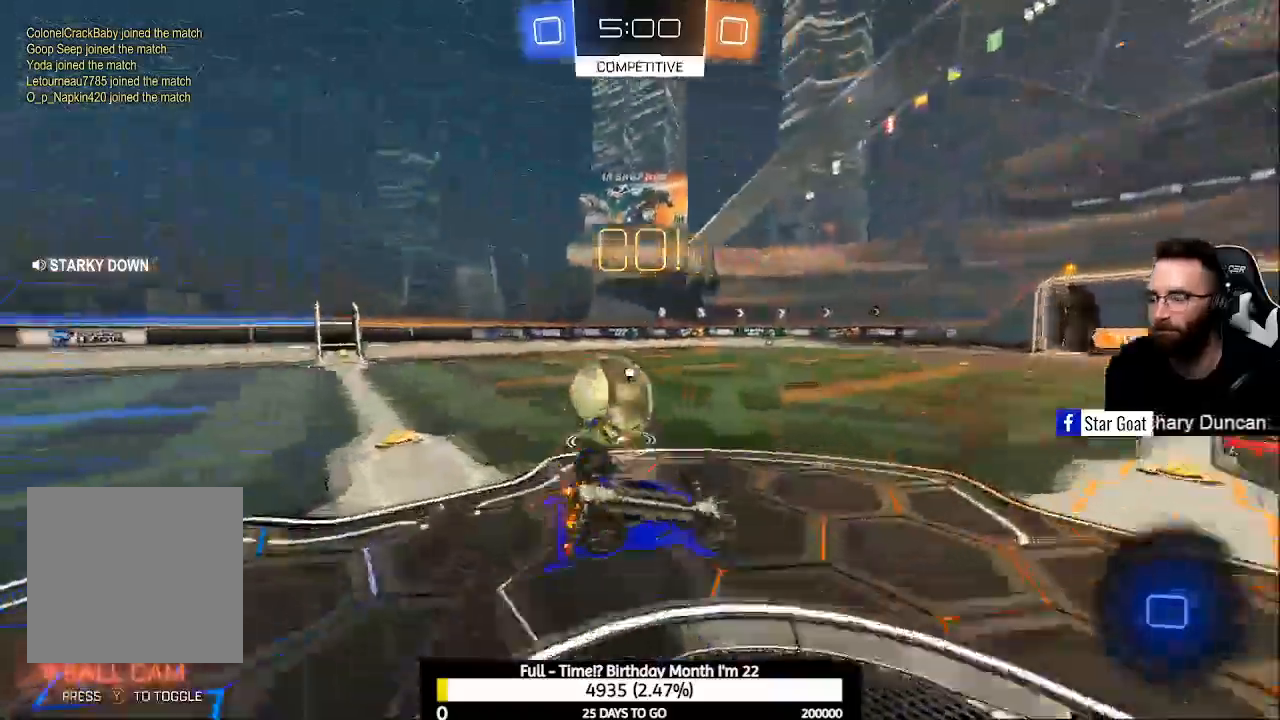
{"buttons": ["R2"], "left_stick": "up-left", "right_stick": "center"}
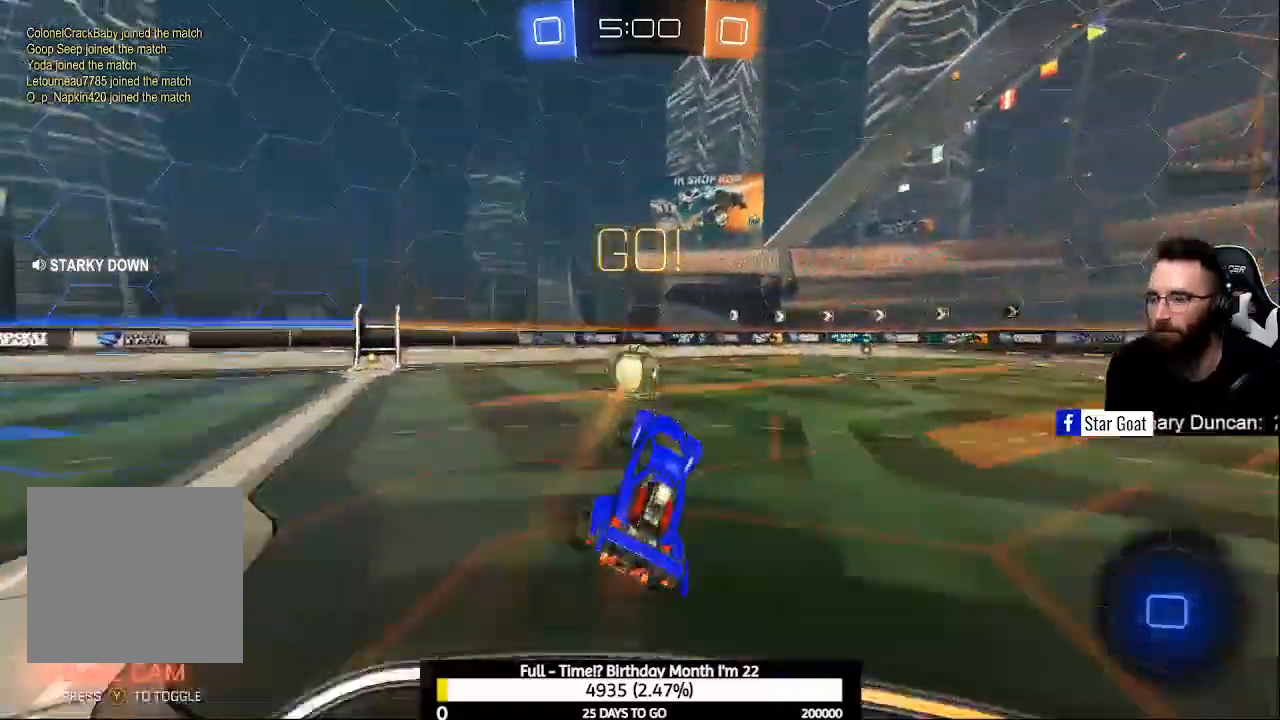
{"buttons": ["R2"], "left_stick": "left", "right_stick": "center", "events": [[33, "Y", "down"], [67, "left_stick", "center"], [100, "Y", "up"], [267, "left_stick", "left"]]}
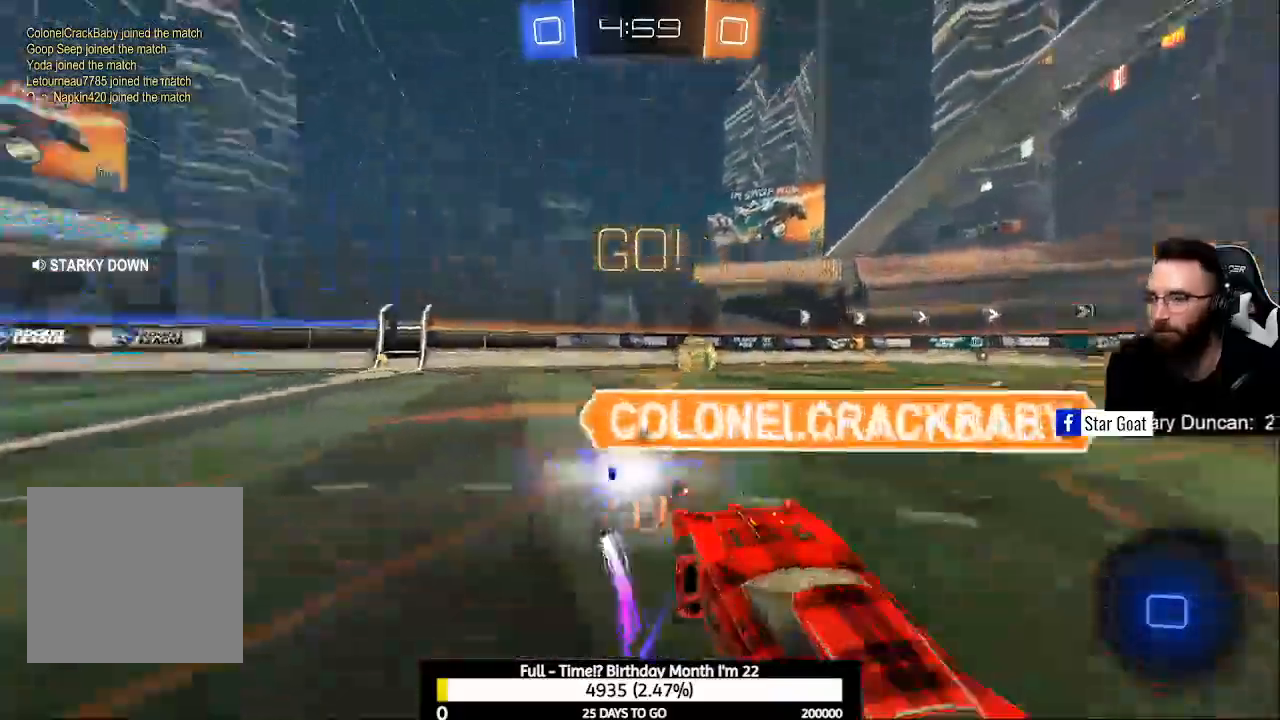
{"buttons": ["R2"], "left_stick": "center", "right_stick": "center", "events": [[167, "left_stick", "center"]]}
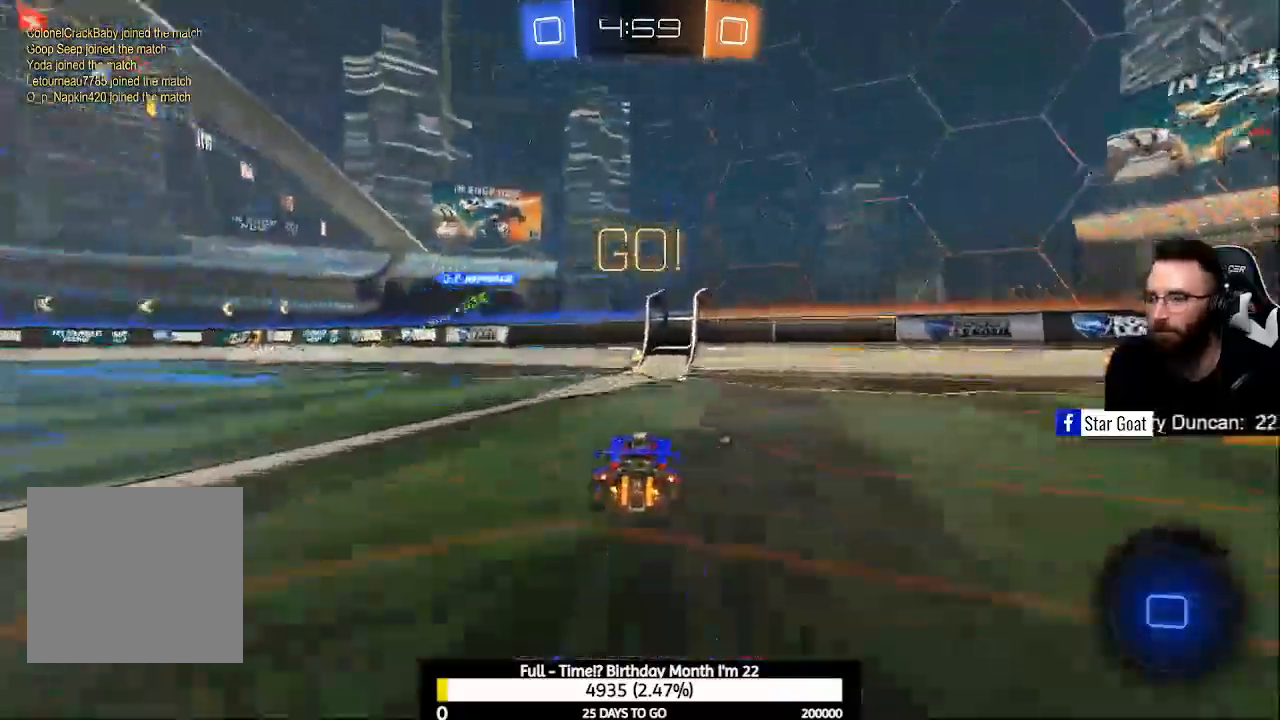
{"buttons": ["R2"], "left_stick": "center", "right_stick": "center", "events": [[233, "Y", "down"], [333, "Y", "up"]]}
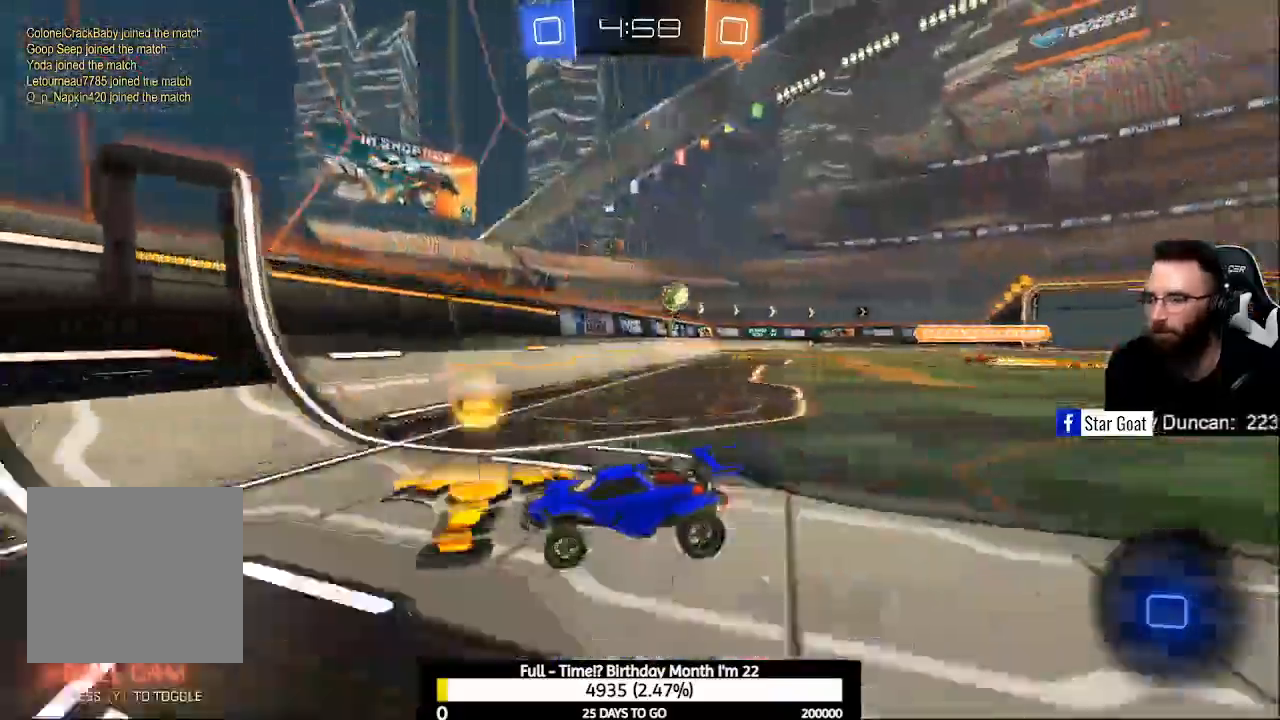
{"buttons": ["R2"], "left_stick": "left", "right_stick": "center", "events": [[33, "left_stick", "left"], [100, "X", "down"], [200, "X", "up"]]}
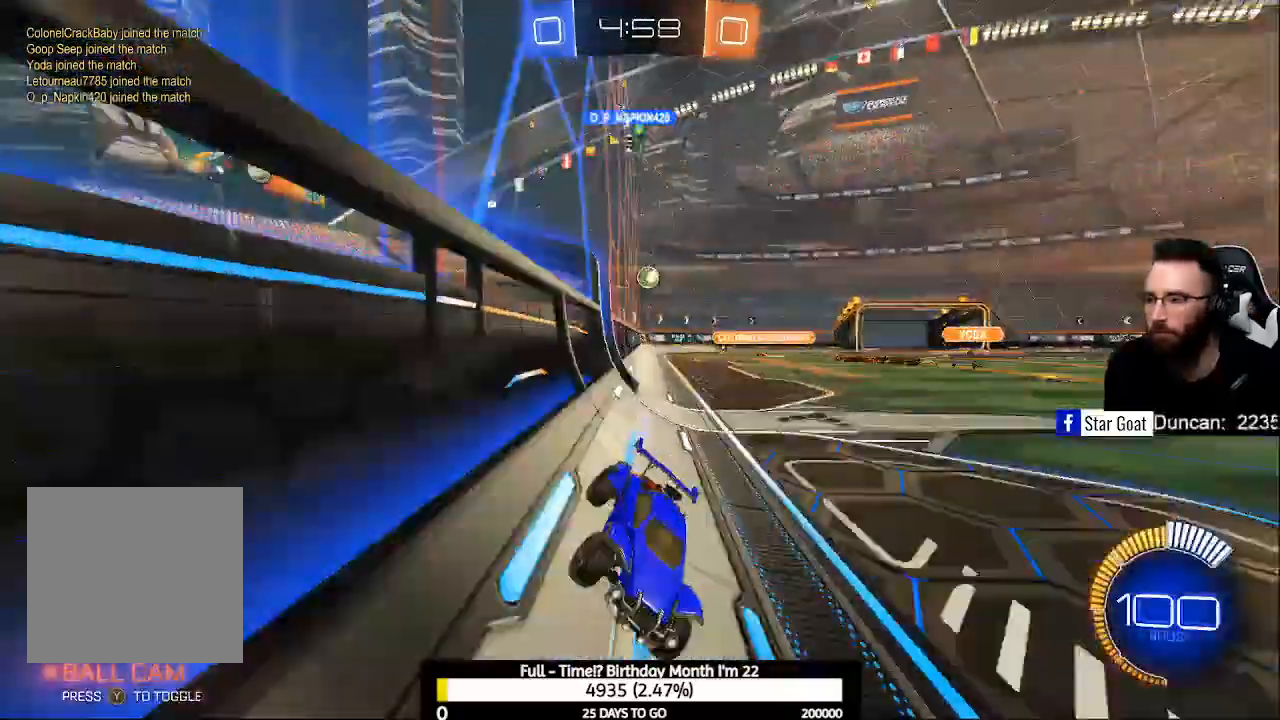
{"buttons": ["R2"], "left_stick": "left", "right_stick": "center", "events": [[67, "left_stick", "up-left"], [300, "Y", "down"], [367, "Y", "up"], [400, "left_stick", "left"]]}
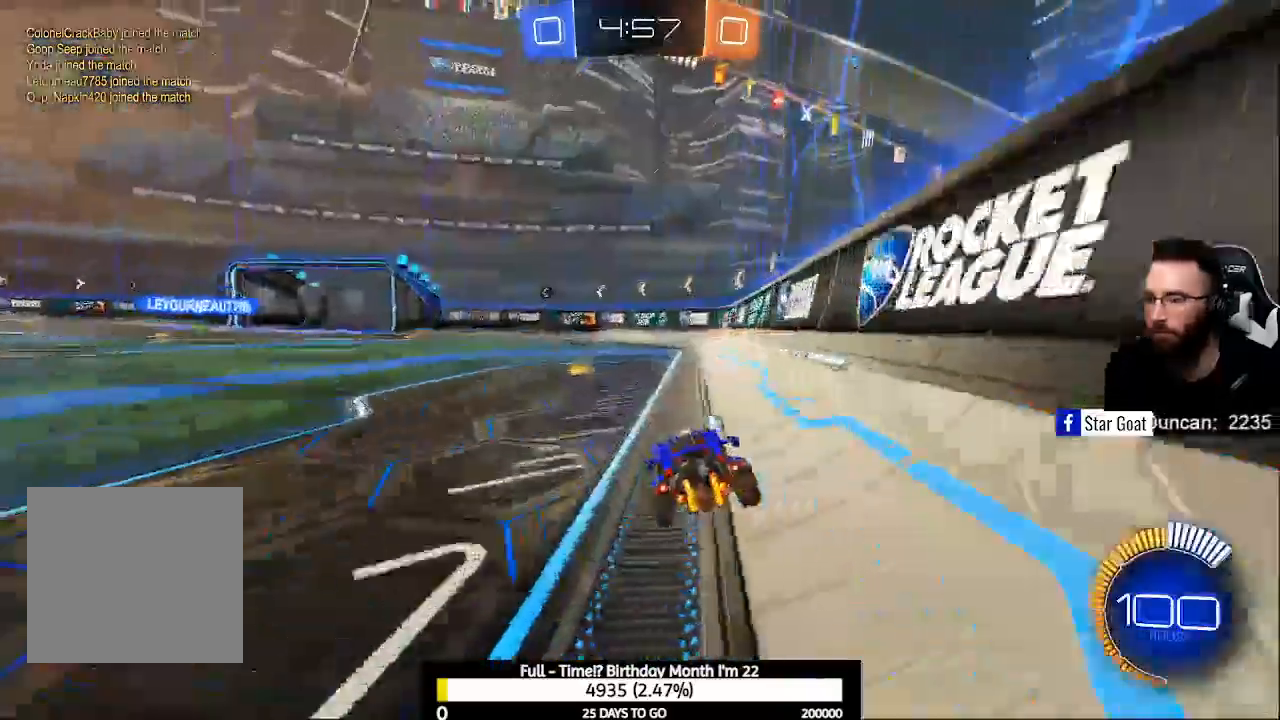
{"buttons": ["R2"], "left_stick": "center", "right_stick": "center", "events": [[33, "left_stick", "center"], [100, "Y", "down"], [200, "Y", "up"]]}
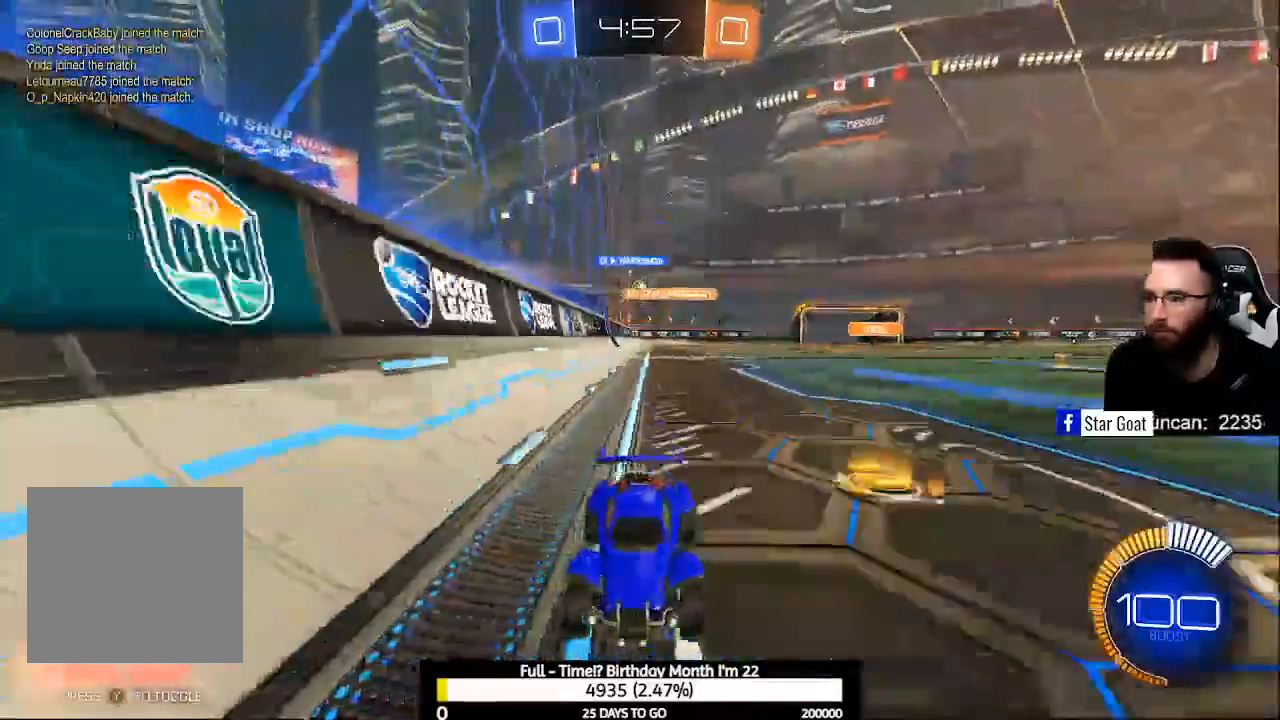
{"buttons": ["R2"], "left_stick": "center", "right_stick": "center", "events": [[100, "X", "down"], [200, "X", "up"], [267, "X", "down"], [400, "X", "up"]]}
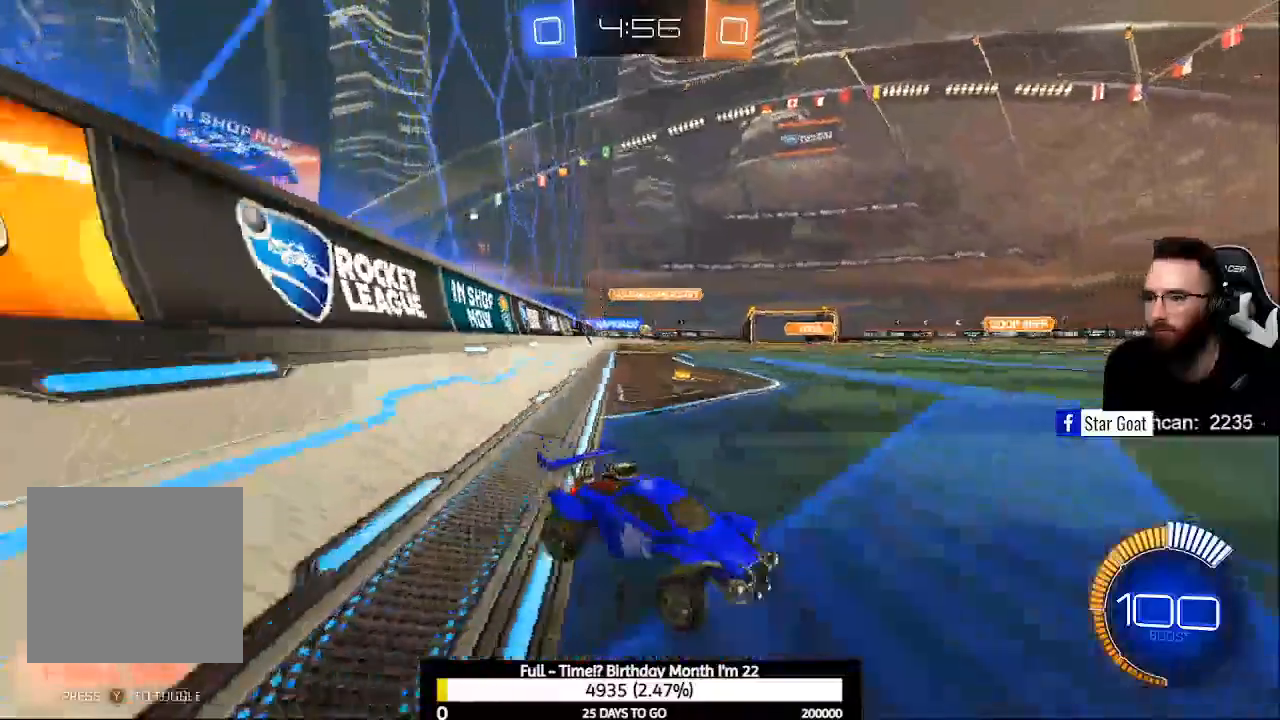
{"buttons": ["R2"], "left_stick": "center", "right_stick": "center", "events": [[133, "Y", "down"], [200, "Y", "up"]]}
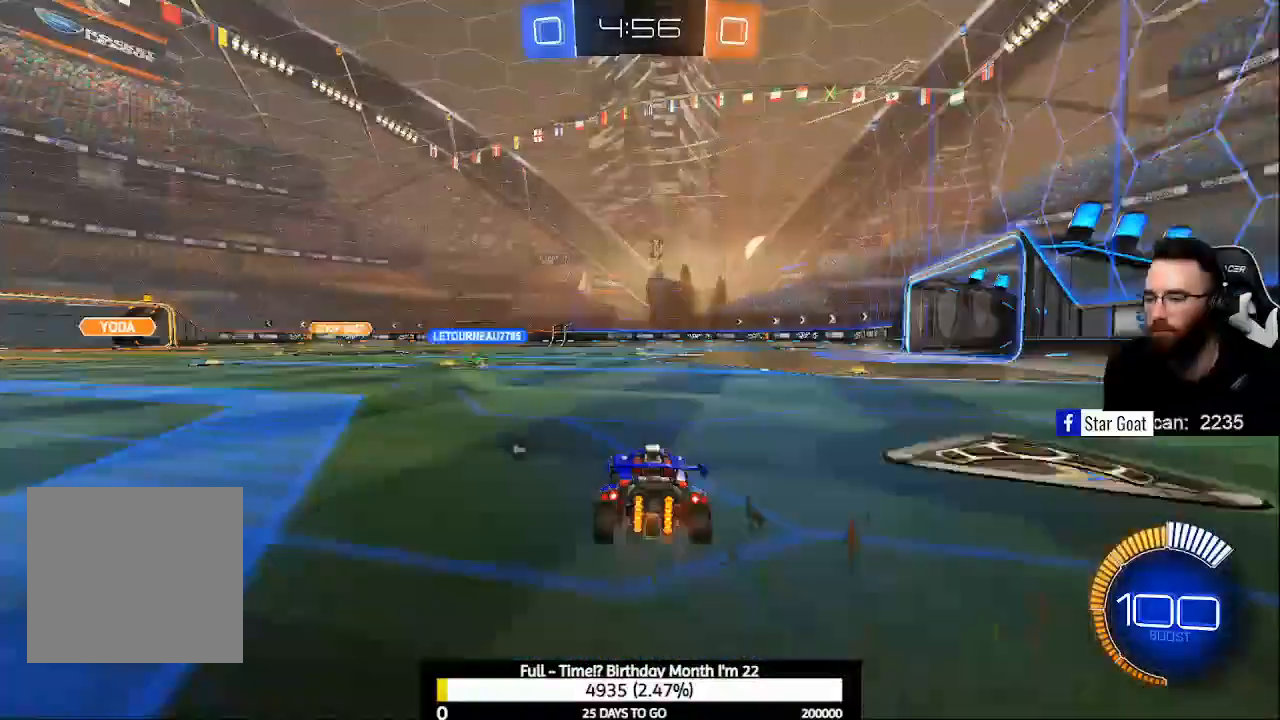
{"buttons": ["Y", "R2"], "left_stick": "center", "right_stick": "center", "events": [[200, "left_stick", "left"], [300, "left_stick", "center"], [467, "Y", "down"]]}
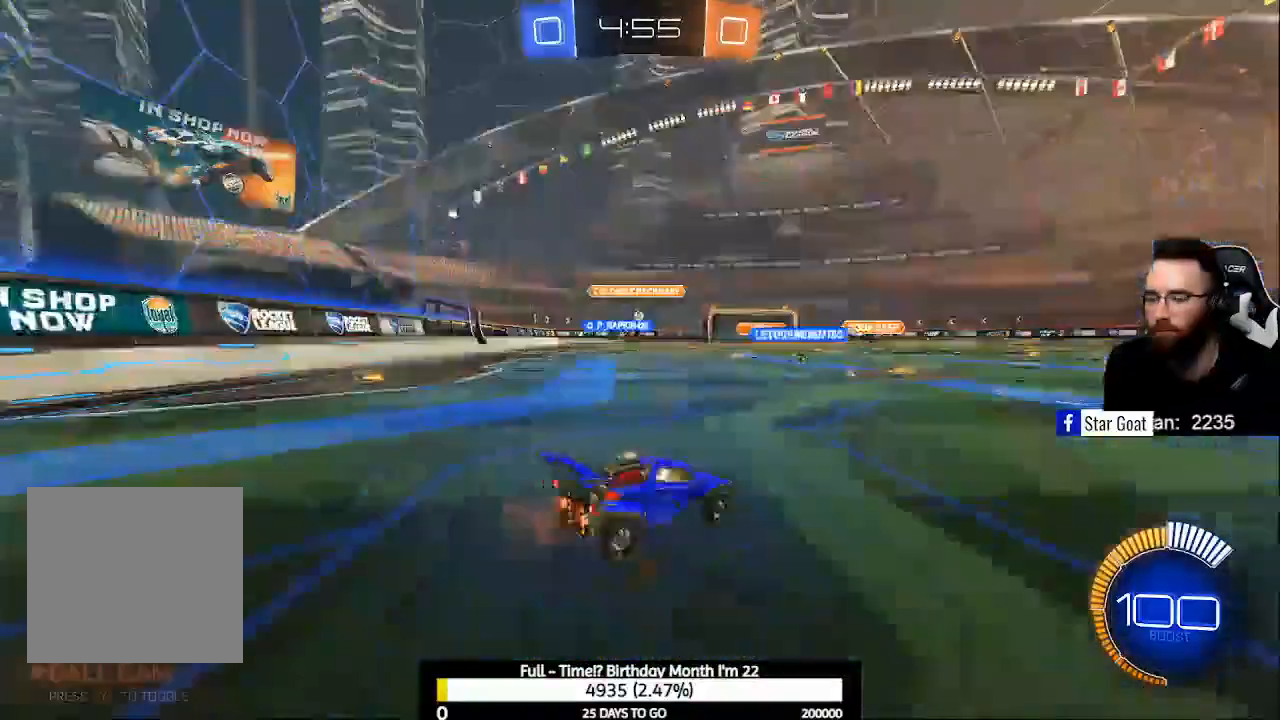
{"buttons": ["R2"], "left_stick": "up-left", "right_stick": "center", "events": [[33, "Y", "up"], [67, "left_stick", "right"], [300, "left_stick", "center"], [367, "left_stick", "left"], [433, "X", "down"], [467, "left_stick", "up-left"], [500, "X", "up"]]}
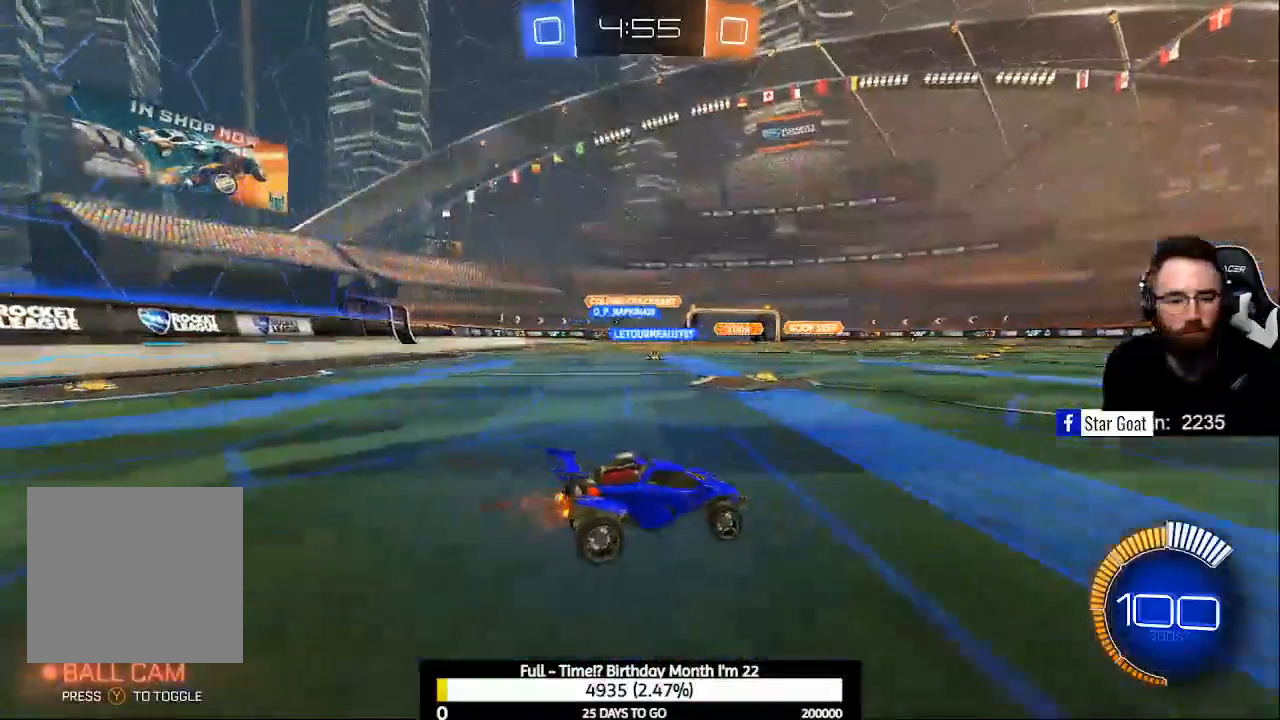
{"buttons": ["R2"], "left_stick": "center", "right_stick": "center", "events": [[67, "X", "down"], [167, "X", "up"], [367, "left_stick", "center"]]}
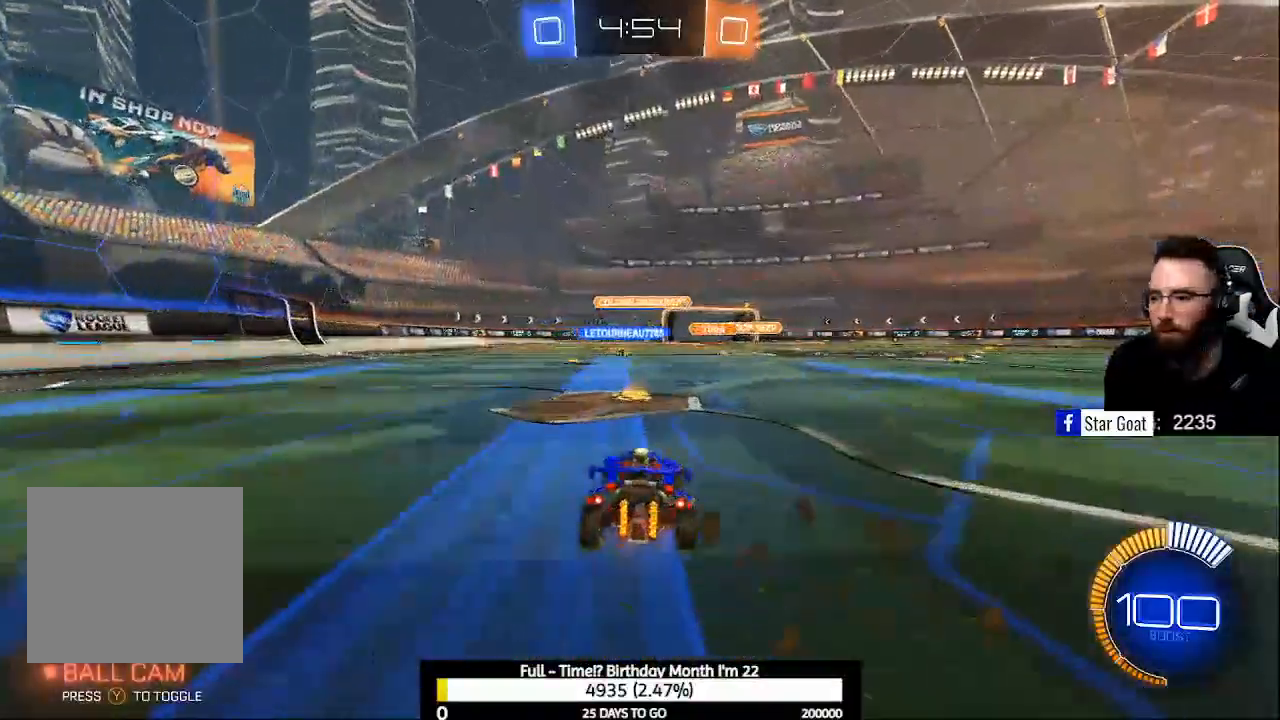
{"buttons": ["R2"], "left_stick": "center", "right_stick": "center", "events": [[67, "left_stick", "right"], [300, "left_stick", "center"]]}
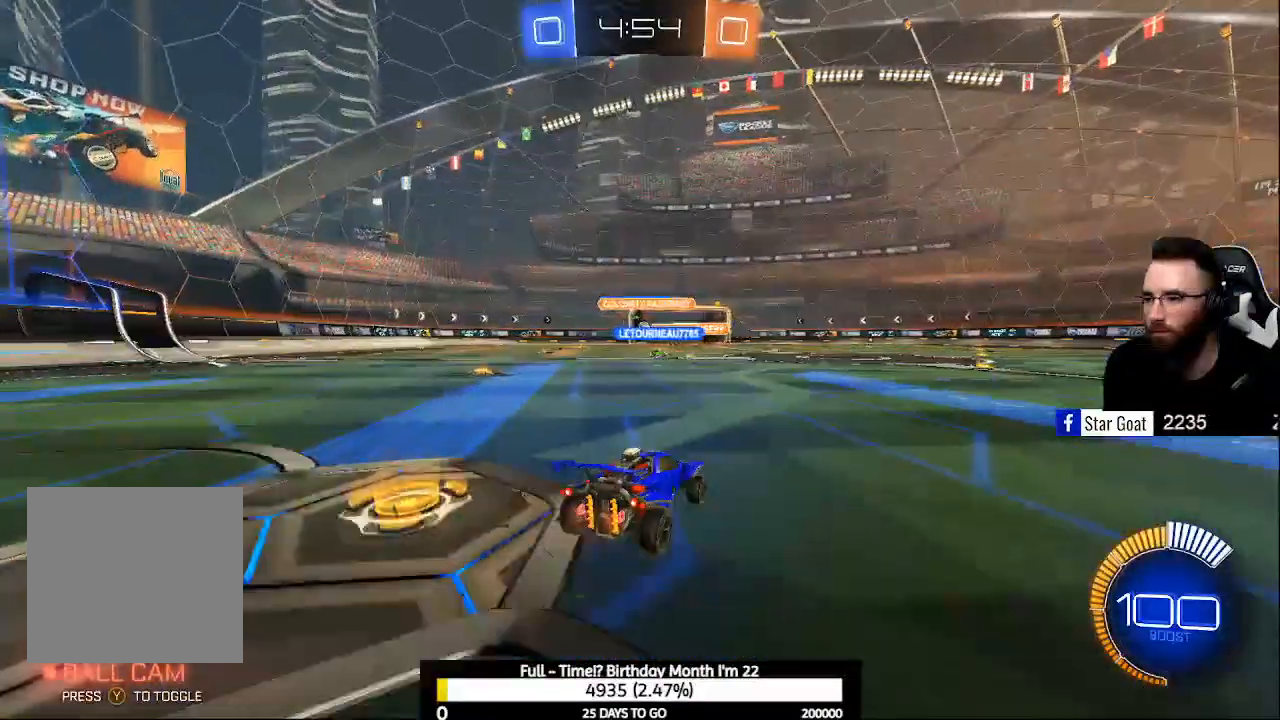
{"buttons": ["R2"], "left_stick": "center", "right_stick": "center", "events": [[133, "R2", "up"], [500, "R2", "down"]]}
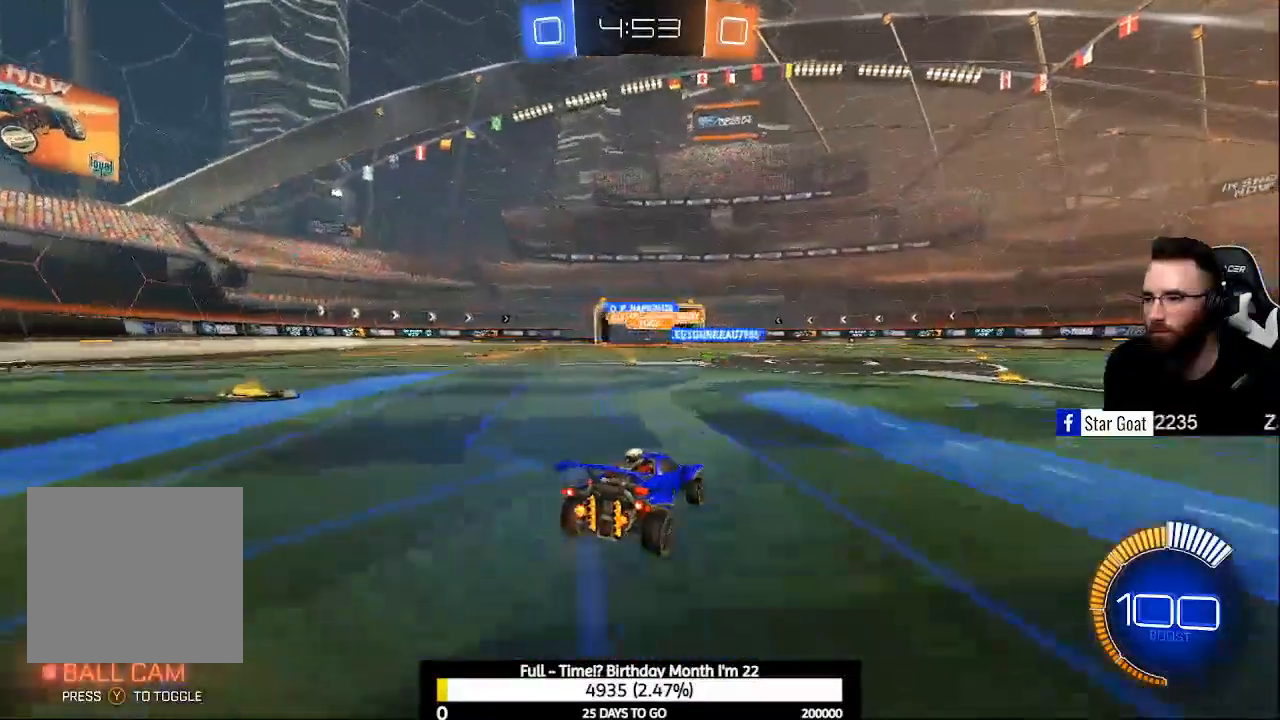
{"buttons": ["L2"], "left_stick": "center", "right_stick": "center", "events": [[67, "left_stick", "left"], [133, "R2", "up"], [233, "left_stick", "center"], [500, "L2", "down"]]}